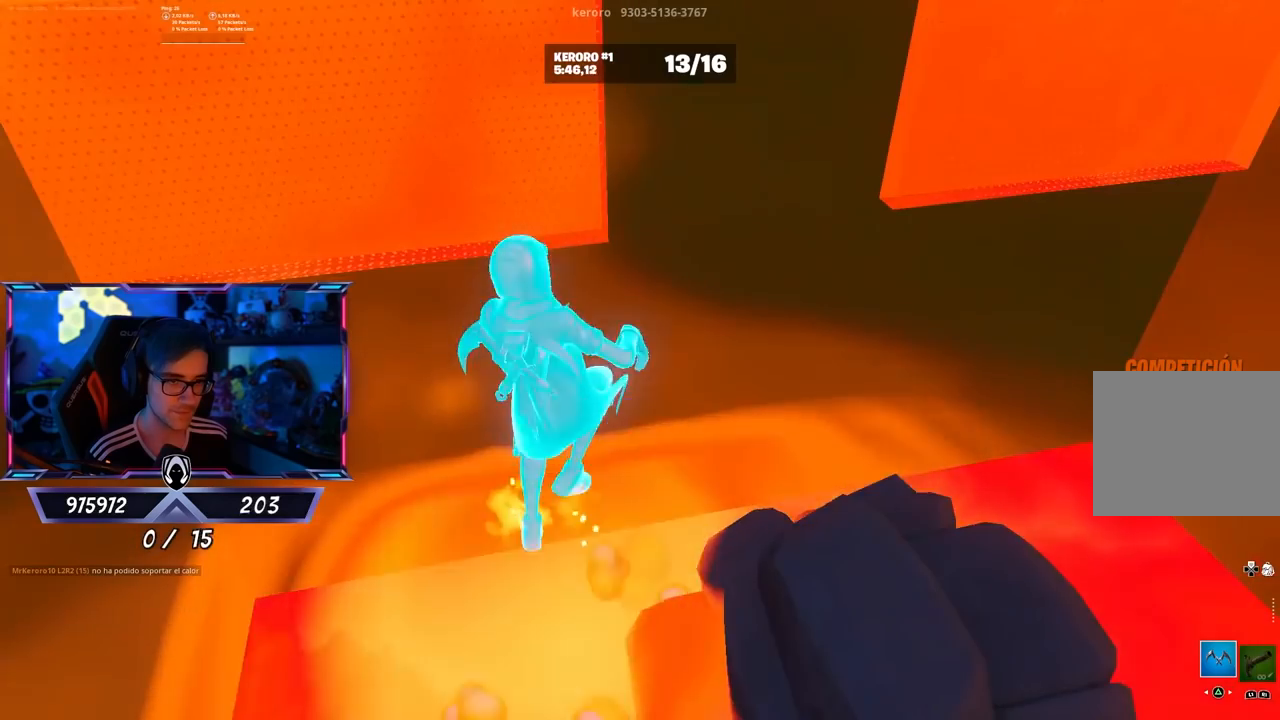
Gameplay with a controller (PlayStation layout); each line is a JSON object with the inputs held at the frame after it. "events" lists button and stick changes between this image and that frame as [ms after this image, input, new state], when the widget could be followed in between.
{"buttons": [], "left_stick": "center", "right_stick": "center", "events": [[200, "left_stick", "center"]]}
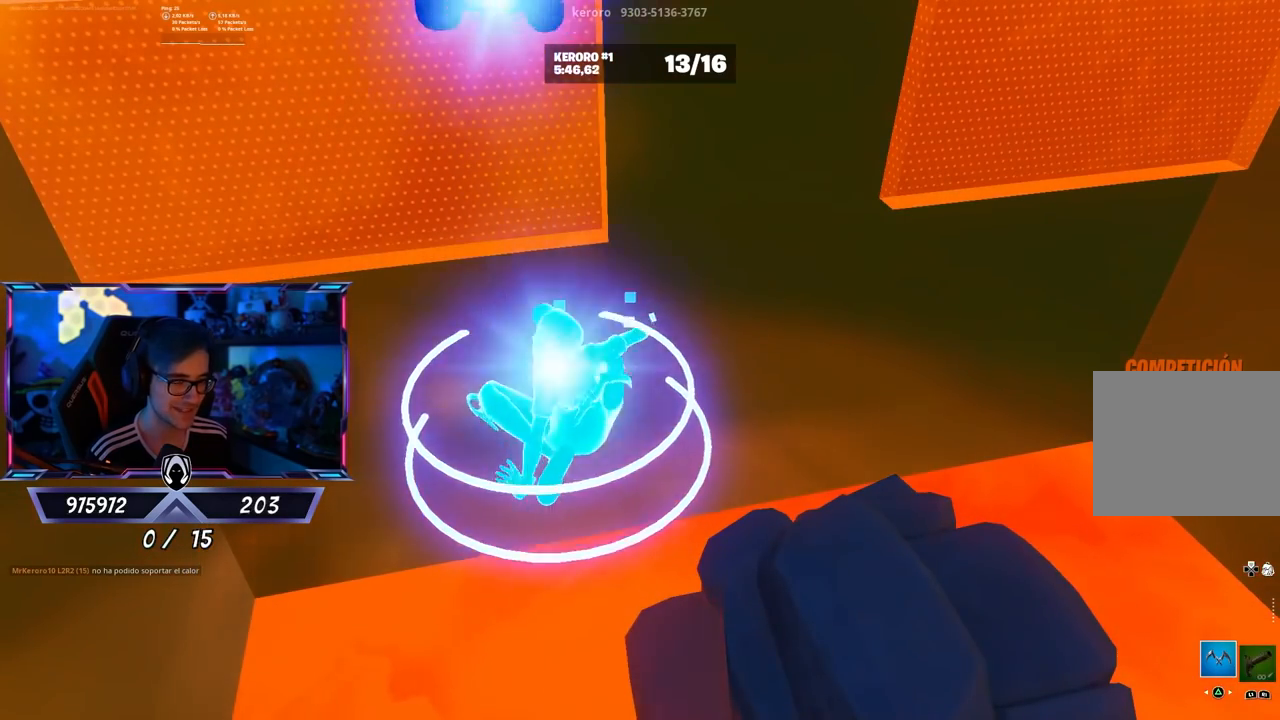
{"buttons": [], "left_stick": "center", "right_stick": "center", "events": []}
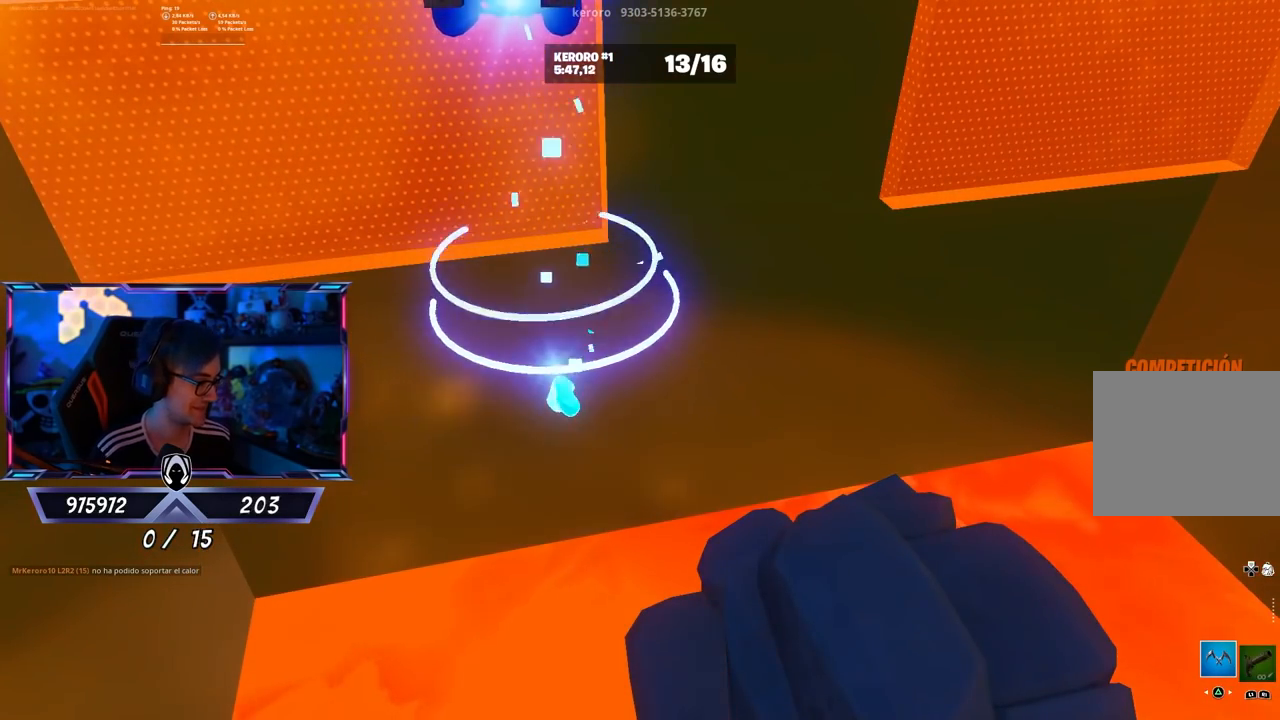
{"buttons": [], "left_stick": "center", "right_stick": "center", "events": []}
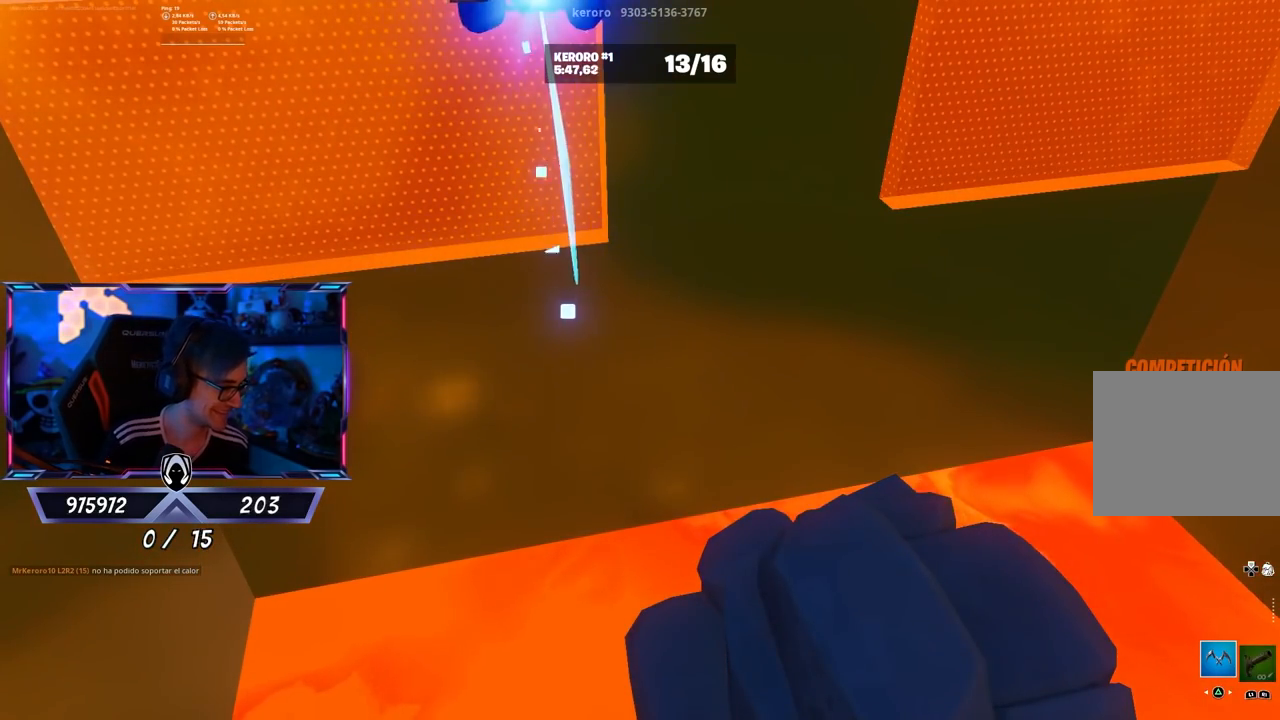
{"buttons": [], "left_stick": "up", "right_stick": "center", "events": [[300, "right_stick", "down"], [483, "left_stick", "up"], [483, "right_stick", "center"]]}
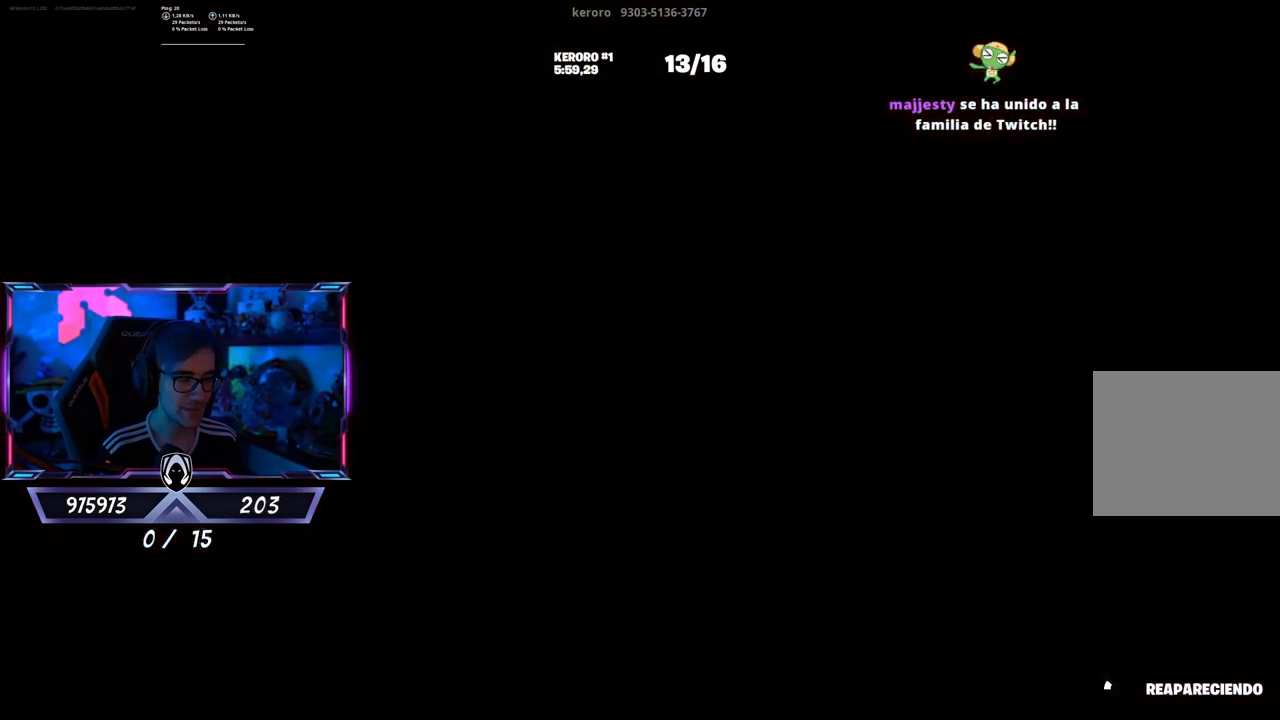
{"buttons": [], "left_stick": "up", "right_stick": "center", "events": []}
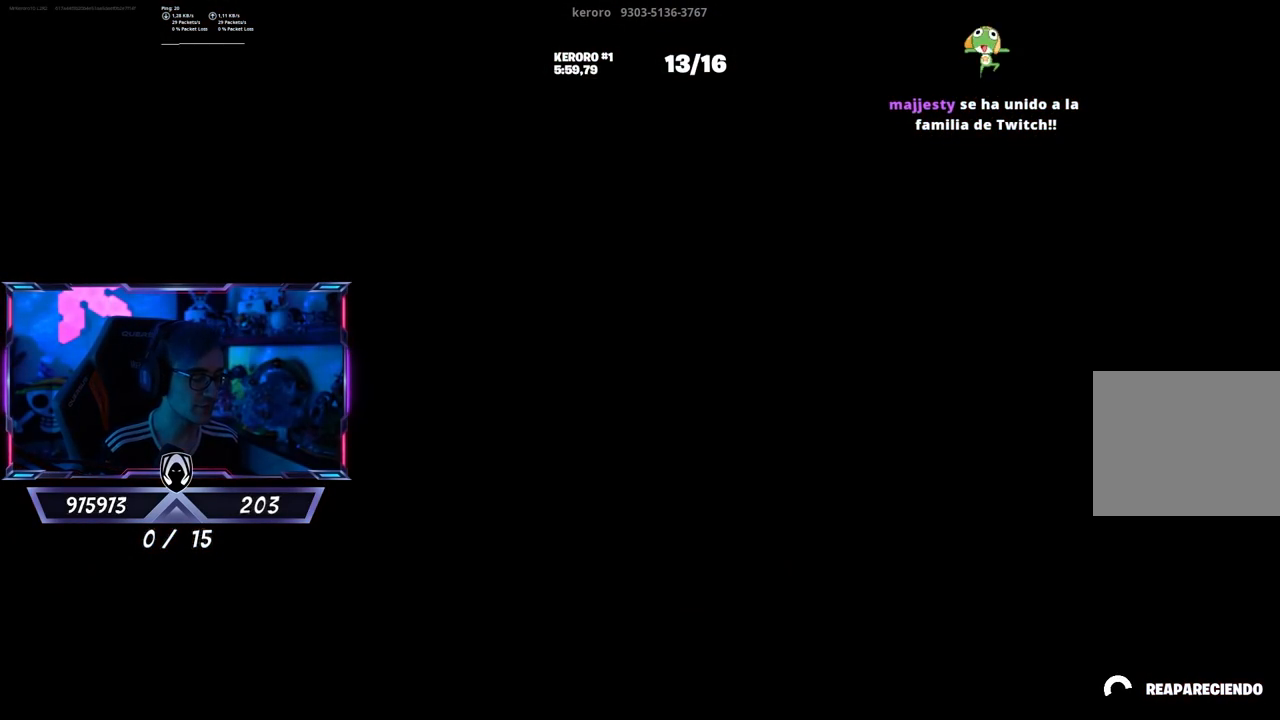
{"buttons": [], "left_stick": "up", "right_stick": "center", "events": []}
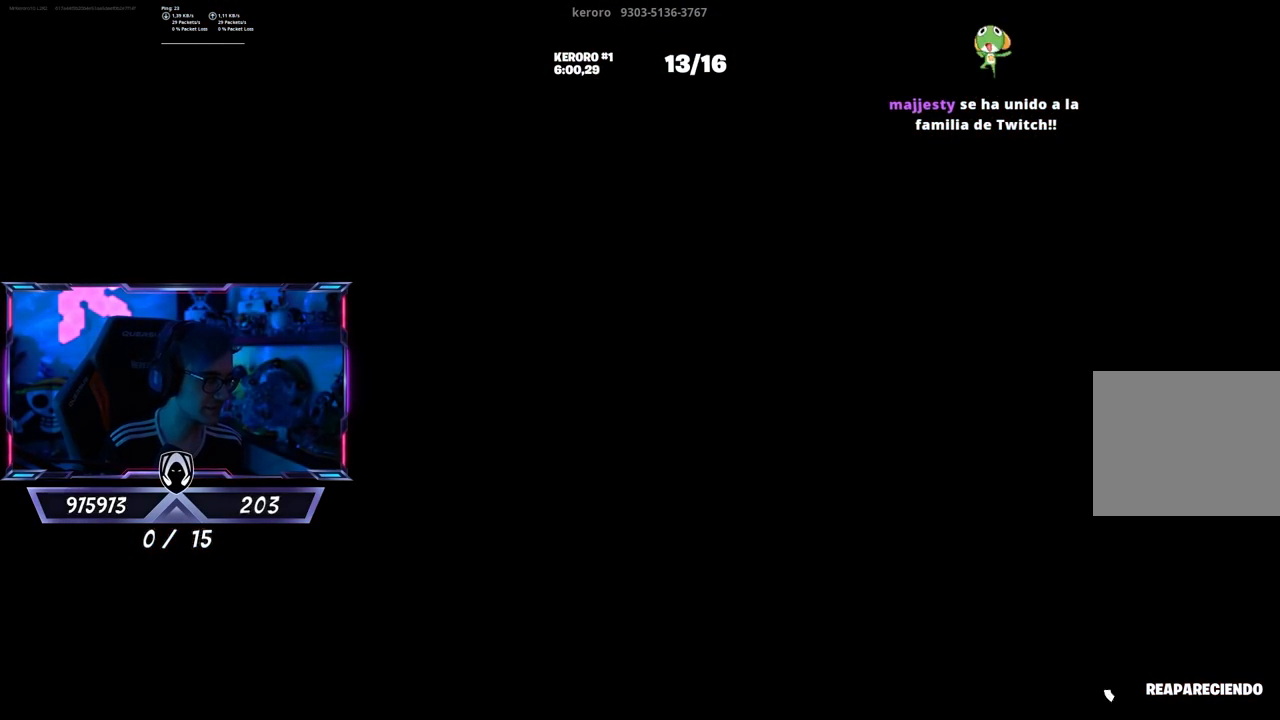
{"buttons": [], "left_stick": "up", "right_stick": "center", "events": []}
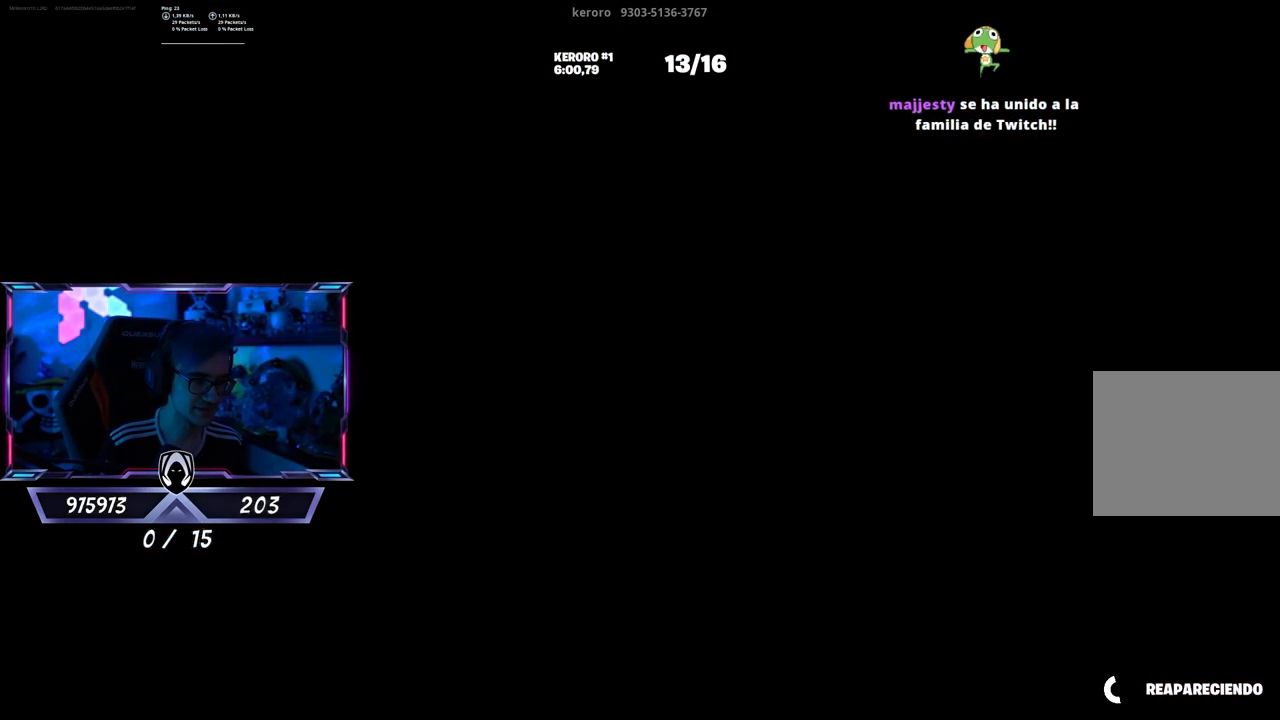
{"buttons": [], "left_stick": "center", "right_stick": "center", "events": [[367, "left_stick", "center"]]}
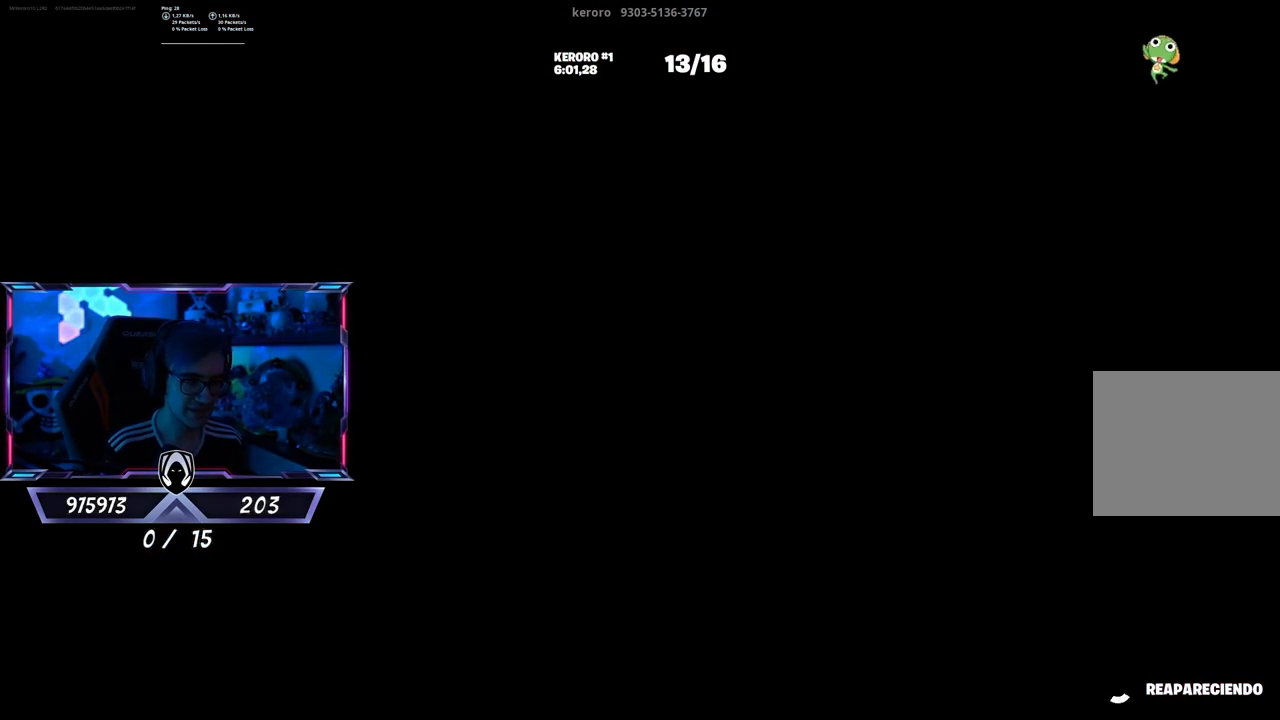
{"buttons": [], "left_stick": "center", "right_stick": "center", "events": []}
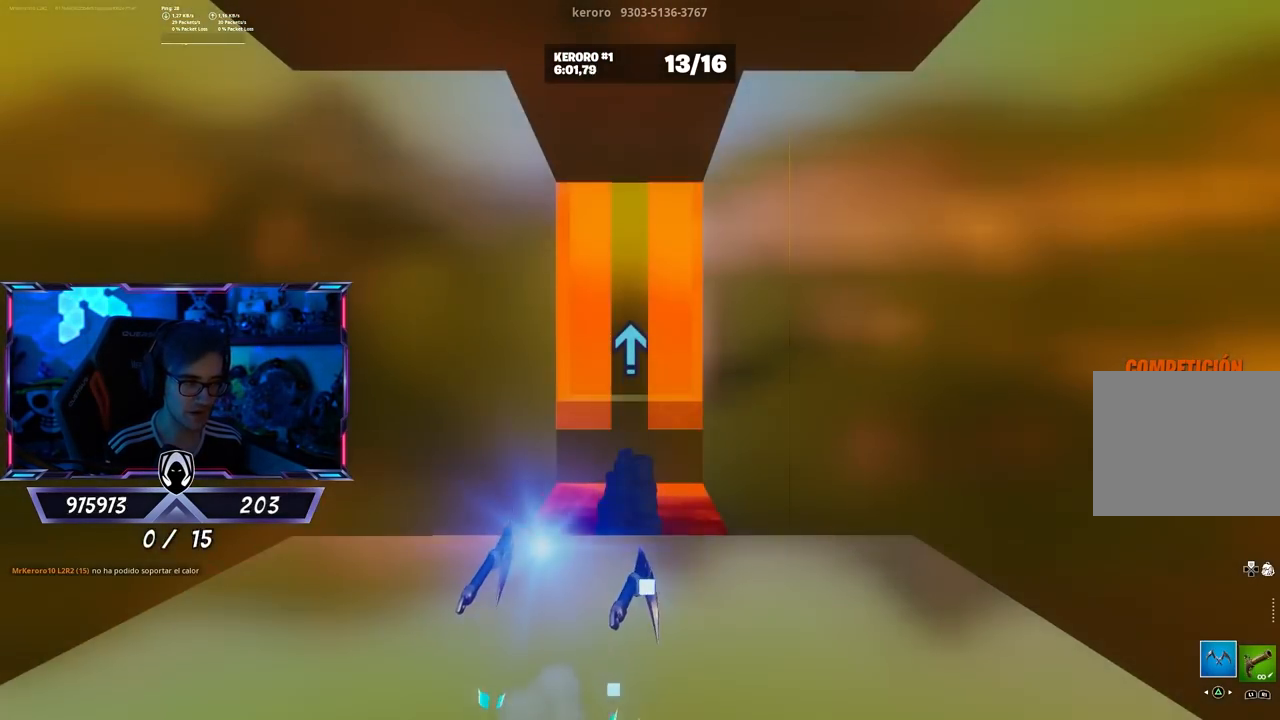
{"buttons": [], "left_stick": "up", "right_stick": "center", "events": [[33, "left_stick", "up"], [67, "right_stick", "down"], [200, "right_stick", "center"], [367, "right_stick", "down"], [500, "right_stick", "center"]]}
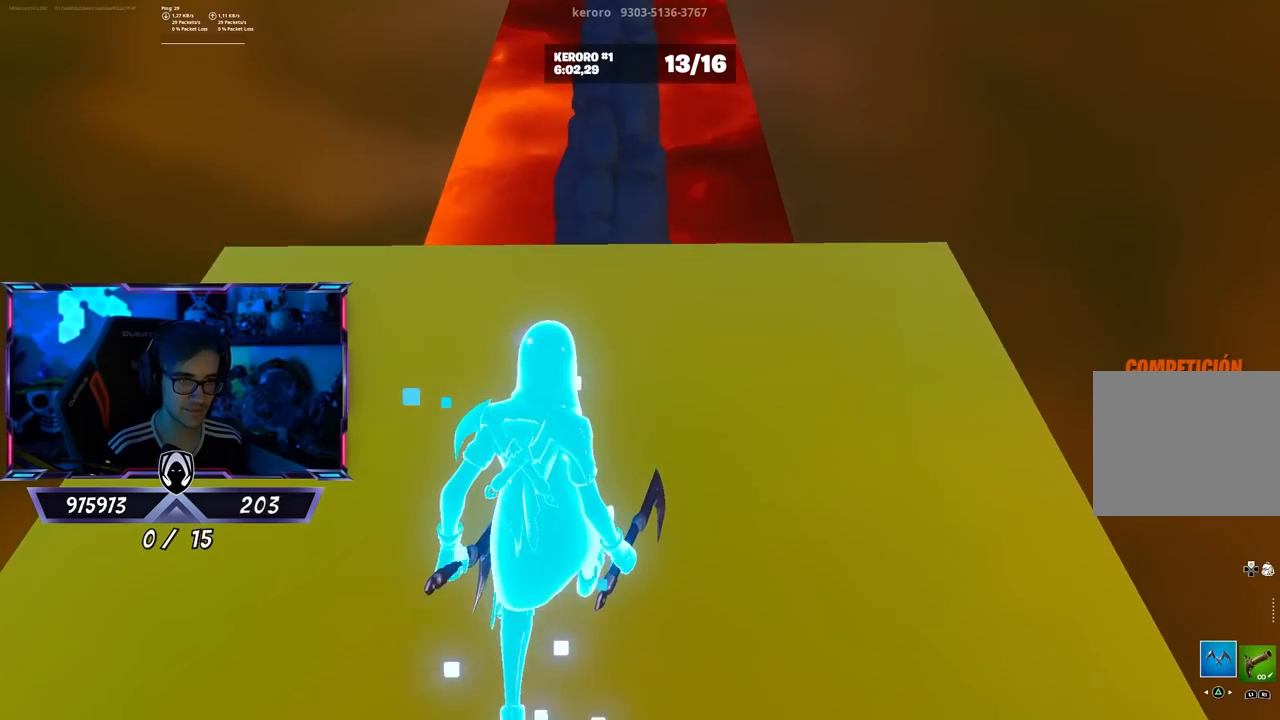
{"buttons": ["CROSS"], "left_stick": "up", "right_stick": "center", "events": [[467, "CROSS", "down"]]}
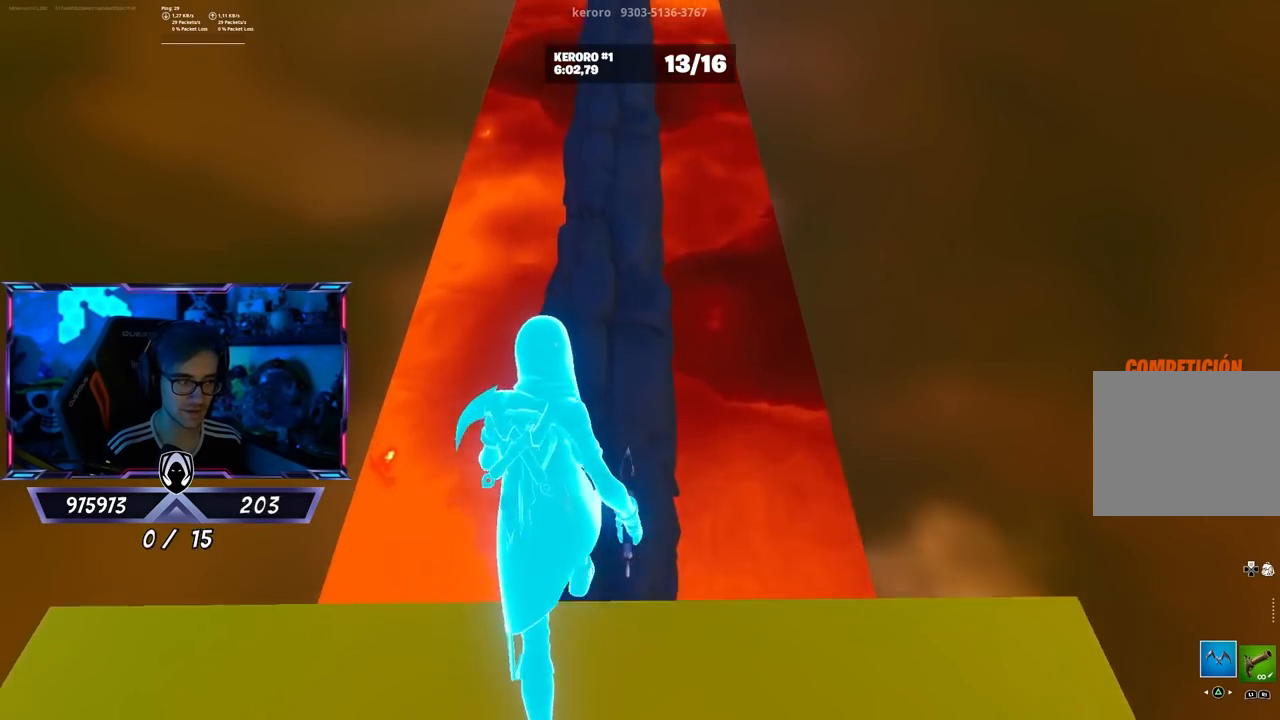
{"buttons": [], "left_stick": "up", "right_stick": "center", "events": [[100, "CROSS", "up"]]}
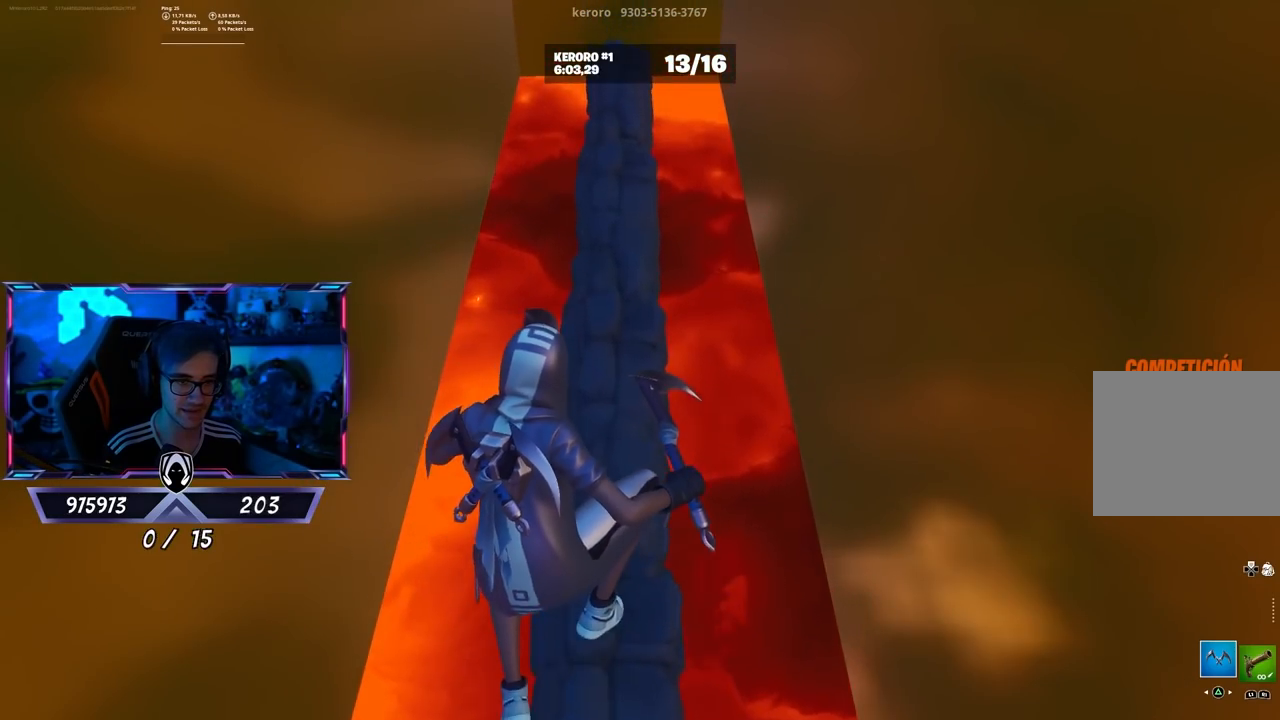
{"buttons": [], "left_stick": "up", "right_stick": "center", "events": [[300, "right_stick", "up"], [500, "right_stick", "center"]]}
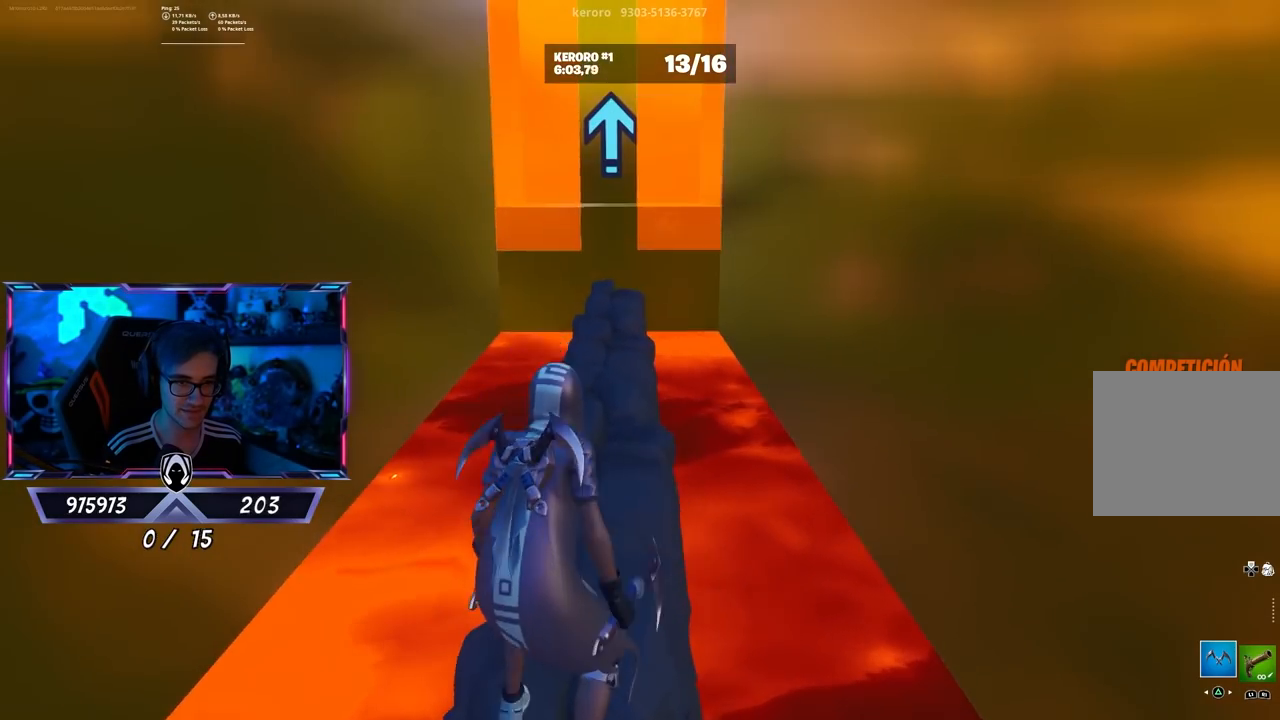
{"buttons": [], "left_stick": "up", "right_stick": "center", "events": [[200, "right_stick", "up"], [267, "right_stick", "center"]]}
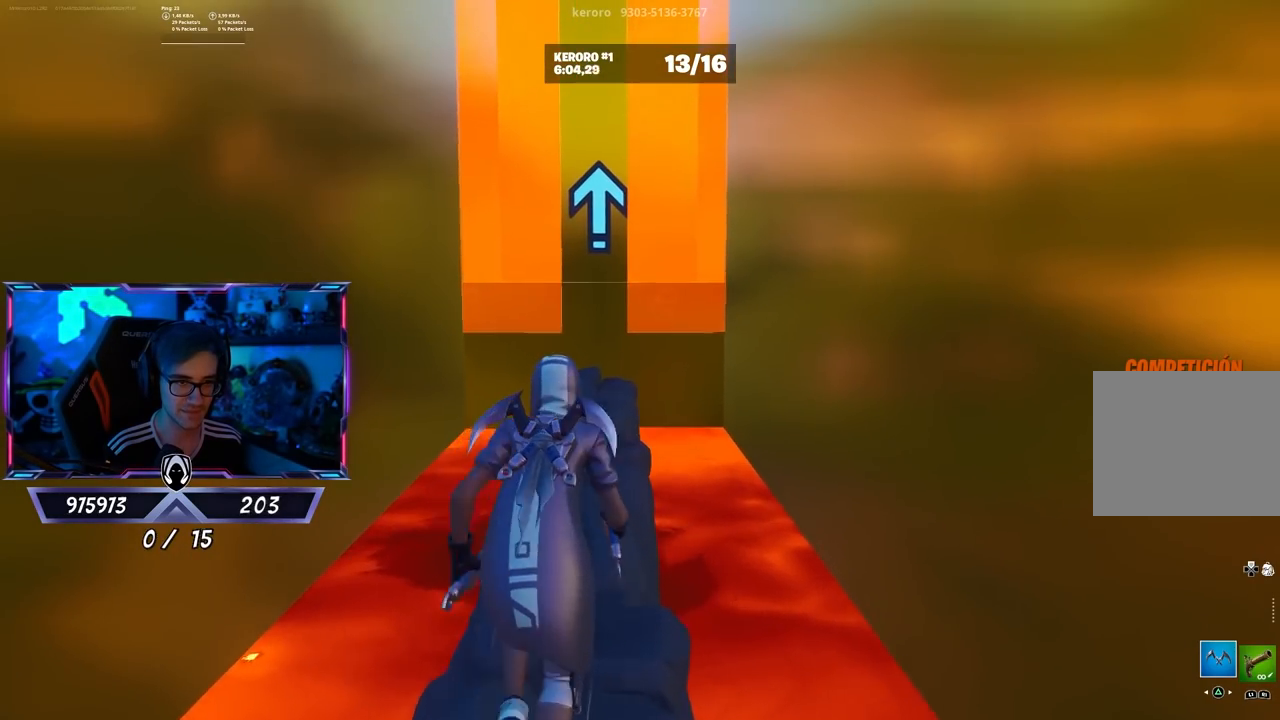
{"buttons": [], "left_stick": "up", "right_stick": "center", "events": []}
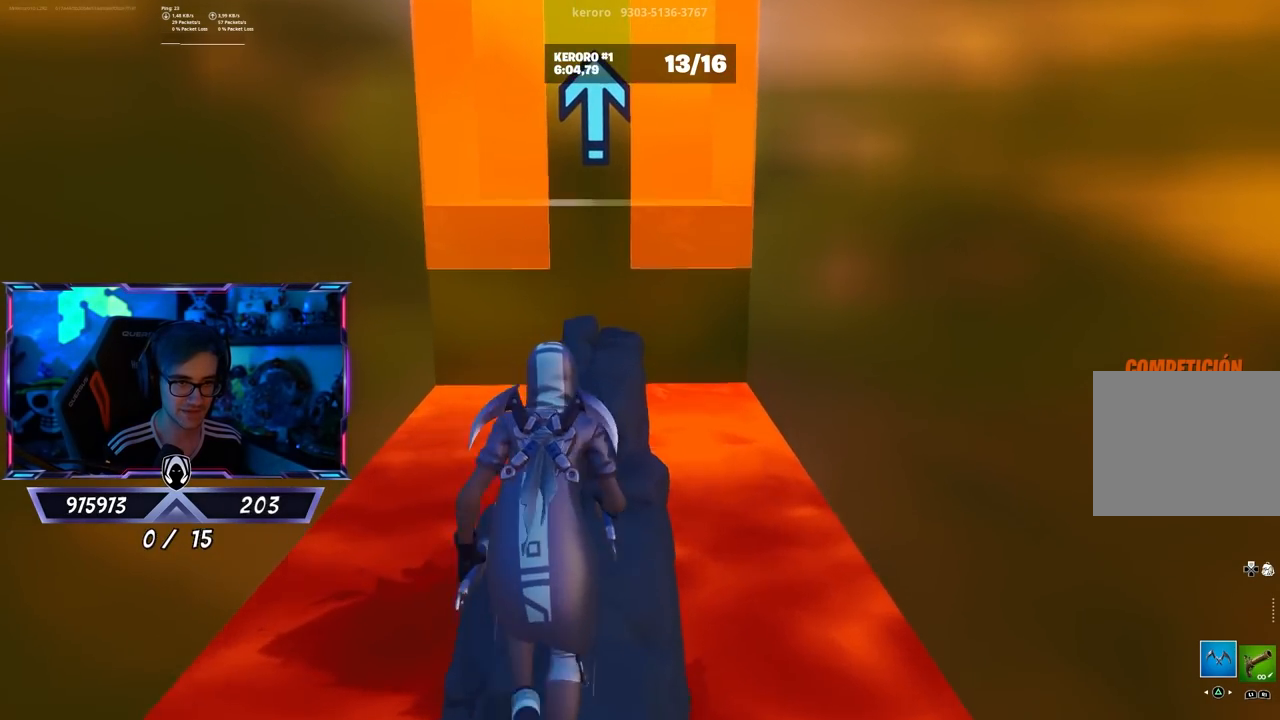
{"buttons": [], "left_stick": "up", "right_stick": "center", "events": []}
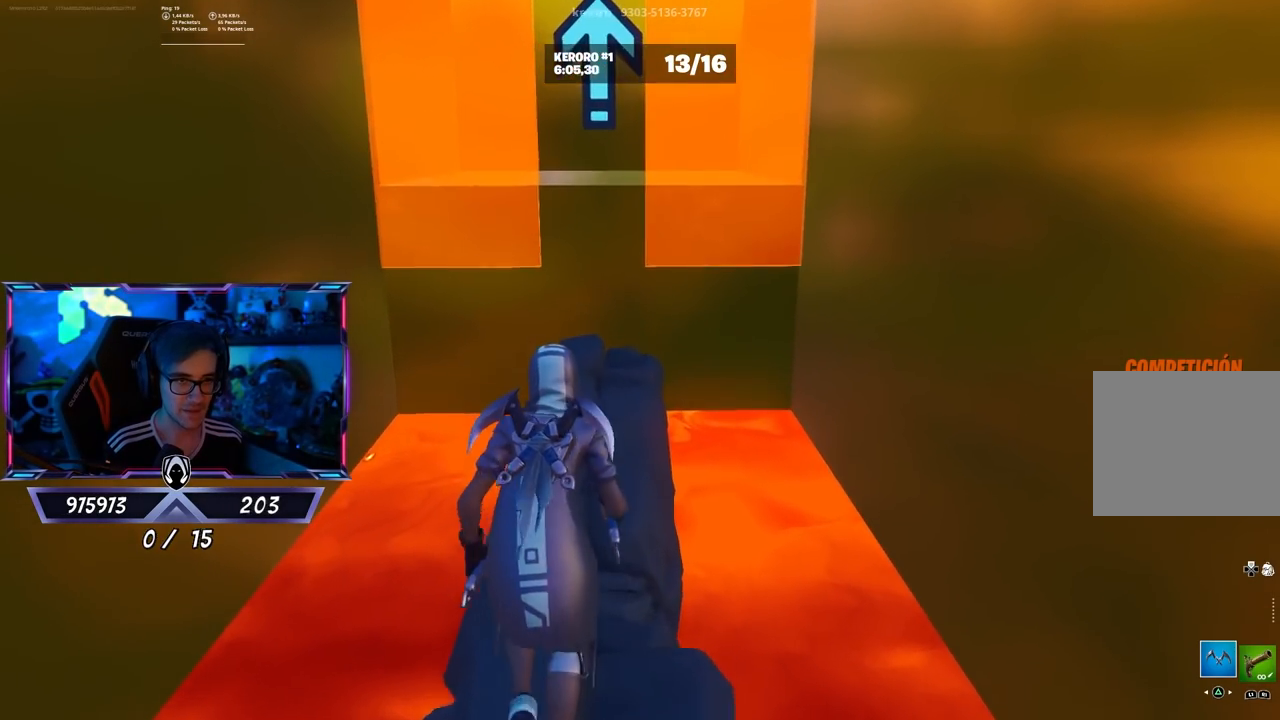
{"buttons": [], "left_stick": "up", "right_stick": "center", "events": [[100, "R1", "down"], [267, "R1", "up"], [267, "right_stick", "down"], [367, "right_stick", "center"]]}
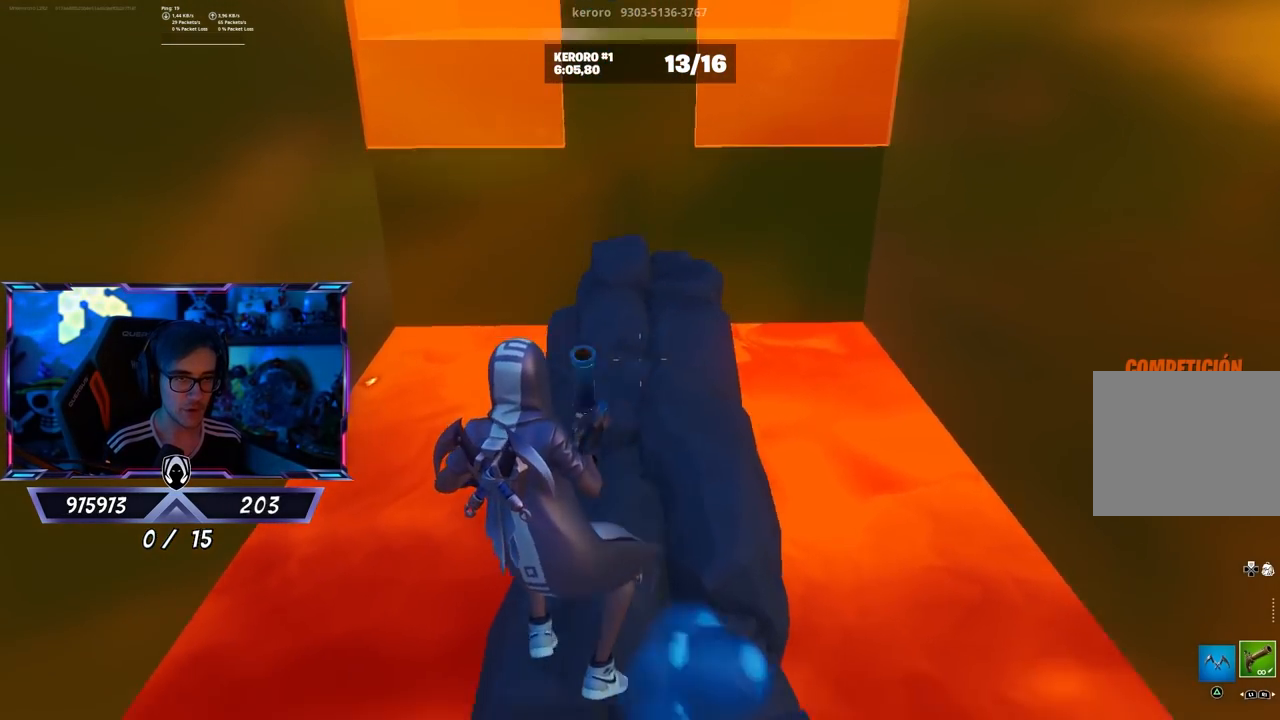
{"buttons": [], "left_stick": "up-right", "right_stick": "center", "events": [[117, "left_stick", "up-right"]]}
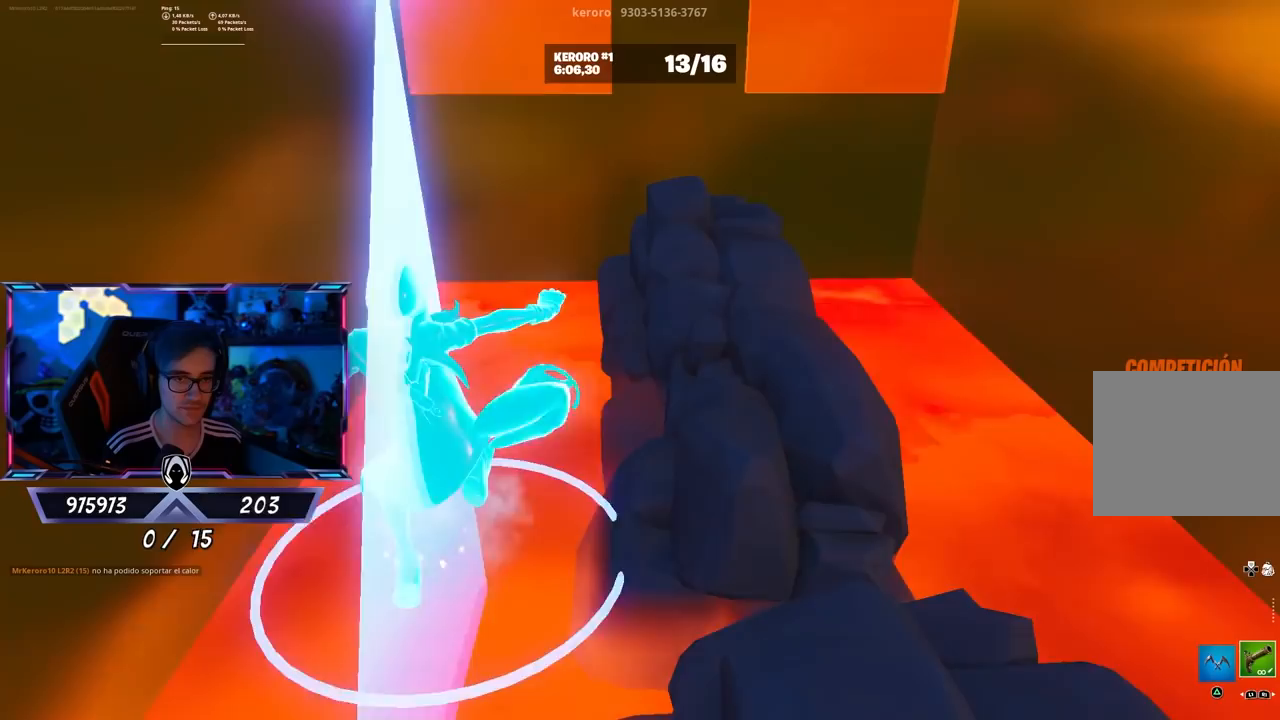
{"buttons": [], "left_stick": "center", "right_stick": "center", "events": [[33, "left_stick", "center"]]}
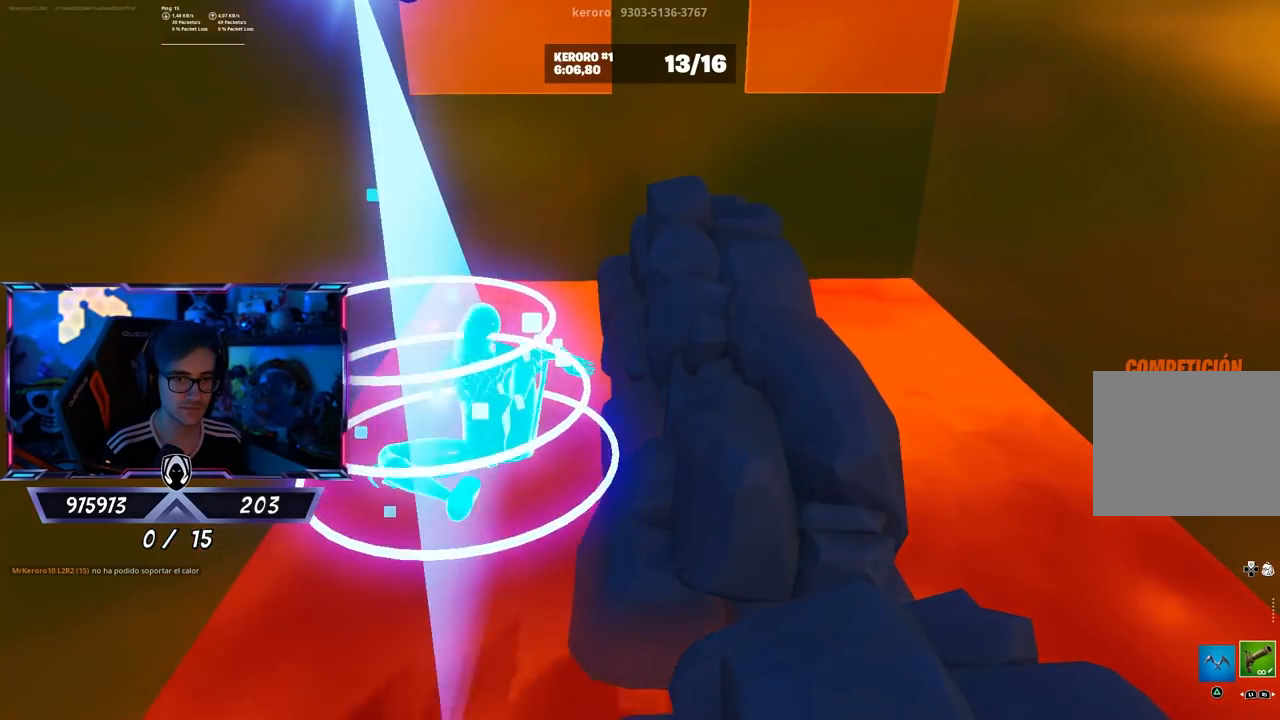
{"buttons": [], "left_stick": "center", "right_stick": "center", "events": []}
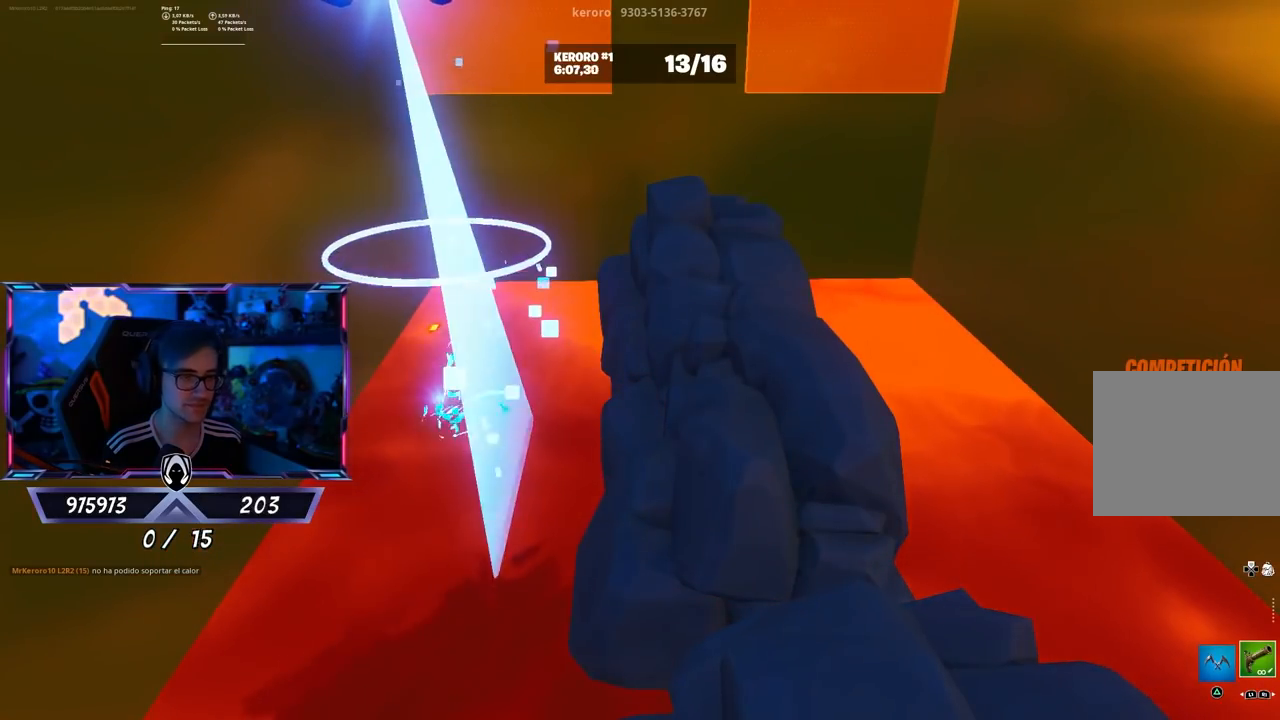
{"buttons": [], "left_stick": "center", "right_stick": "center", "events": []}
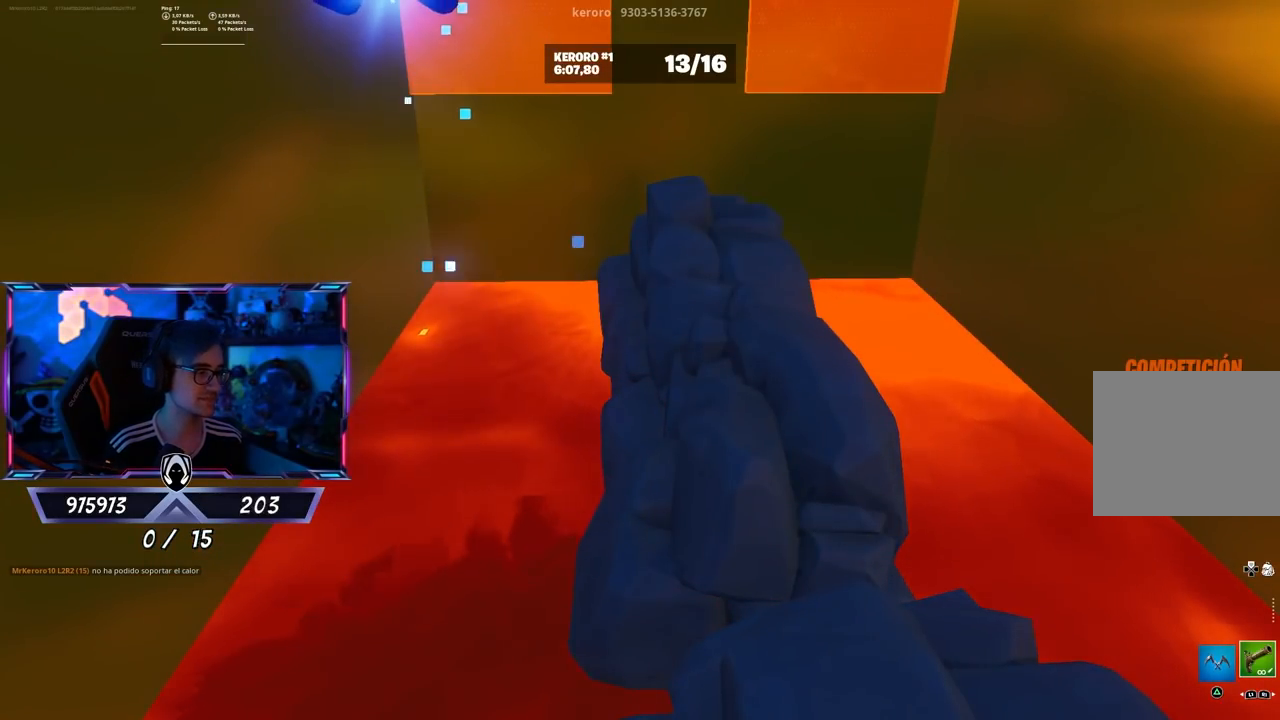
{"buttons": [], "left_stick": "center", "right_stick": "center", "events": []}